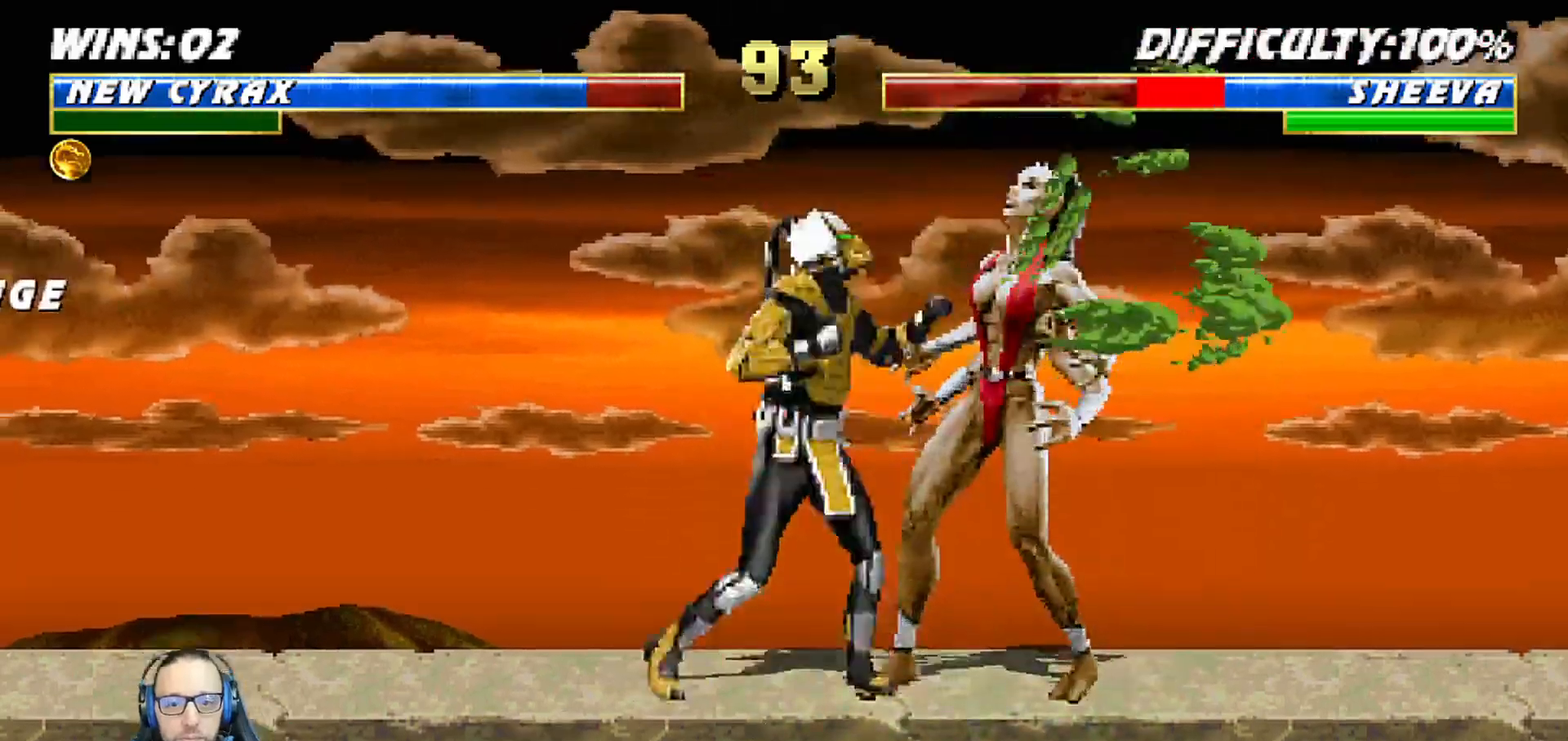
Gameplay with a controller (PlayStation layout); each line is a JSON object with the inputs held at the frame after it. "events" lists button and stick changes between this image and that frame as [ms after this image, input, new state], when the widget could be followed in between.
{"buttons": ["SQUARE", "TRIANGLE", "L1", "DPAD_LEFT"], "left_stick": "center", "right_stick": "center", "events": [[17, "SQUARE", "down"], [50, "TRIANGLE", "down"], [83, "SQUARE", "up"], [100, "TRIANGLE", "up"], [150, "SQUARE", "down"], [200, "SQUARE", "up"], [200, "TRIANGLE", "down"], [250, "TRIANGLE", "up"], [317, "SQUARE", "down"], [350, "TRIANGLE", "down"], [367, "SQUARE", "up"], [417, "TRIANGLE", "up"], [483, "SQUARE", "down"], [500, "TRIANGLE", "down"]]}
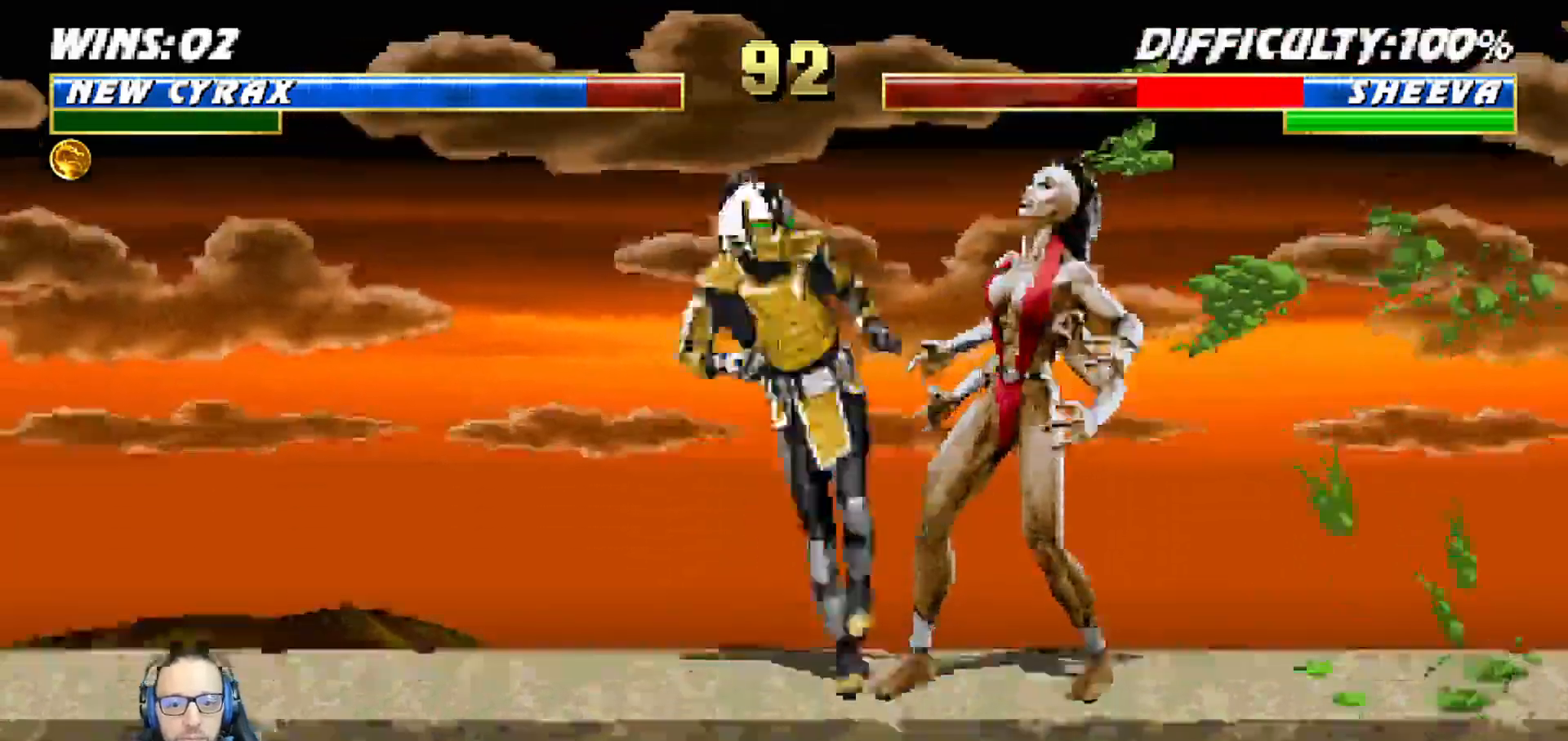
{"buttons": ["L1", "DPAD_LEFT"], "left_stick": "center", "right_stick": "center", "events": [[67, "SQUARE", "up"], [117, "TRIANGLE", "up"], [133, "DPAD_LEFT", "up"], [150, "L1", "up"], [467, "DPAD_LEFT", "down"], [467, "L1", "down"]]}
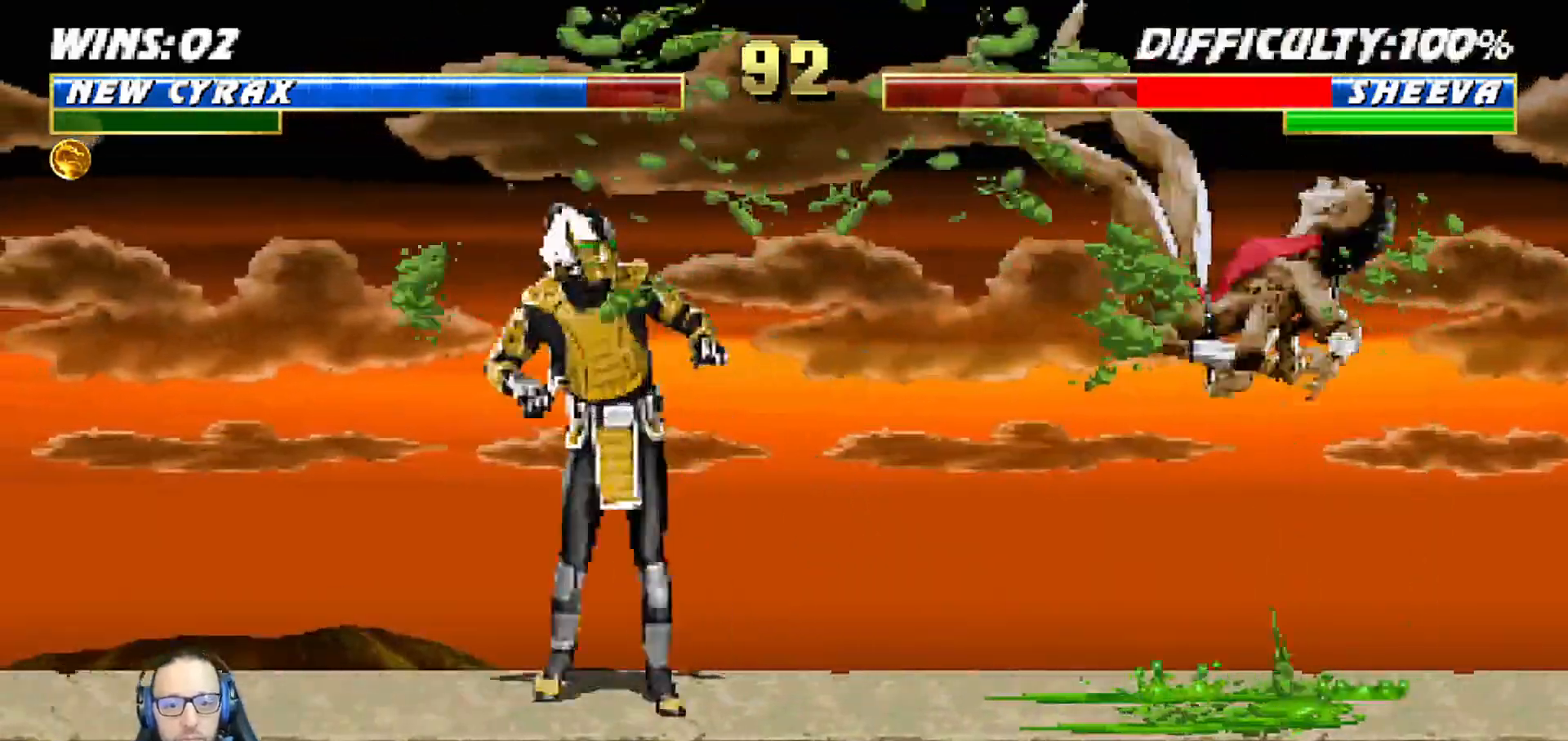
{"buttons": ["DPAD_LEFT"], "left_stick": "center", "right_stick": "center", "events": [[50, "CIRCLE", "down"], [117, "CIRCLE", "up"], [183, "CIRCLE", "down"], [317, "DPAD_LEFT", "up"], [350, "L1", "up"], [450, "CIRCLE", "up"], [450, "DPAD_LEFT", "down"]]}
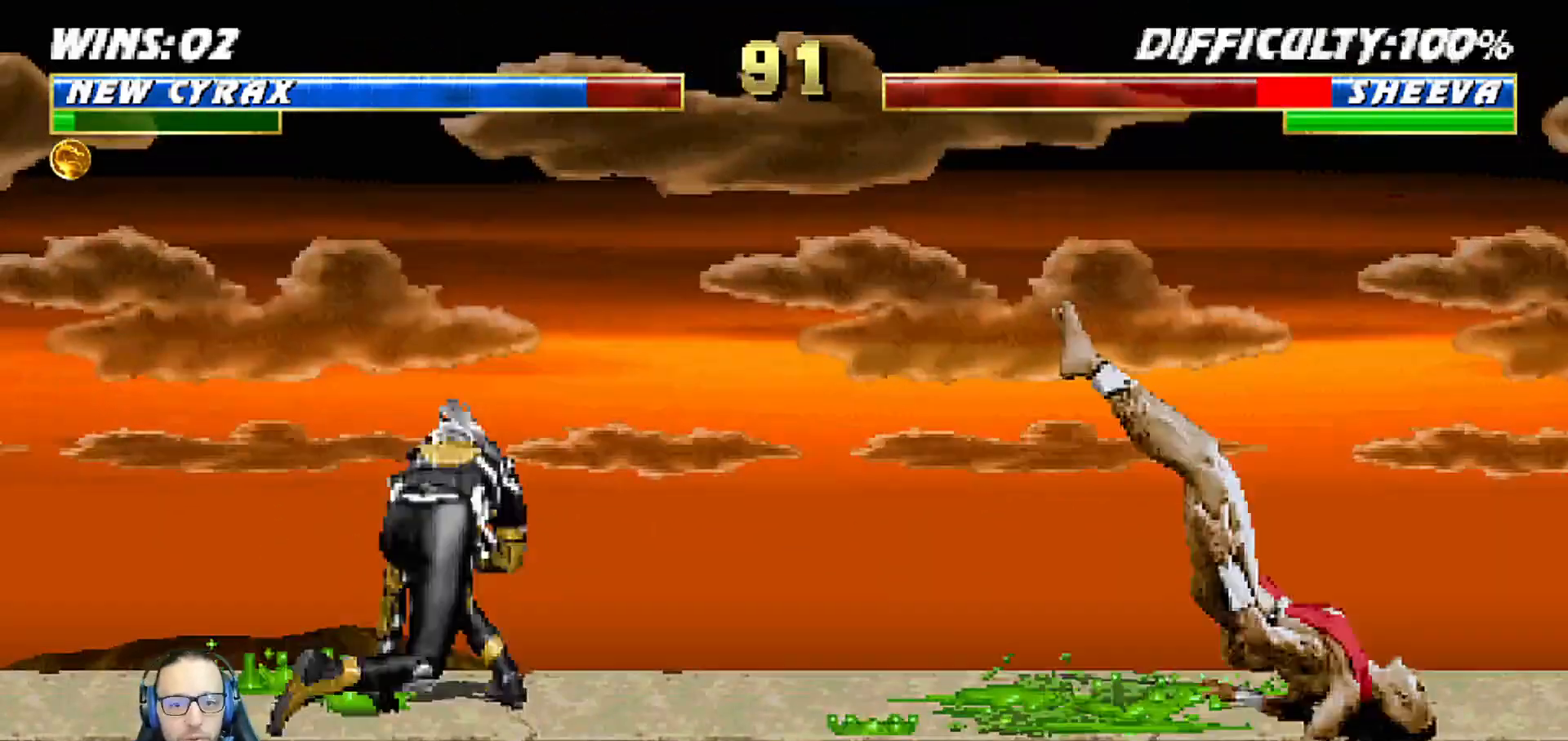
{"buttons": ["R1"], "left_stick": "center", "right_stick": "center", "events": [[17, "DPAD_LEFT", "up"], [100, "DPAD_LEFT", "down"], [183, "DPAD_LEFT", "up"], [217, "CIRCLE", "down"], [217, "DPAD_LEFT", "down"], [333, "CIRCLE", "up"], [350, "DPAD_LEFT", "up"], [367, "R1", "down"]]}
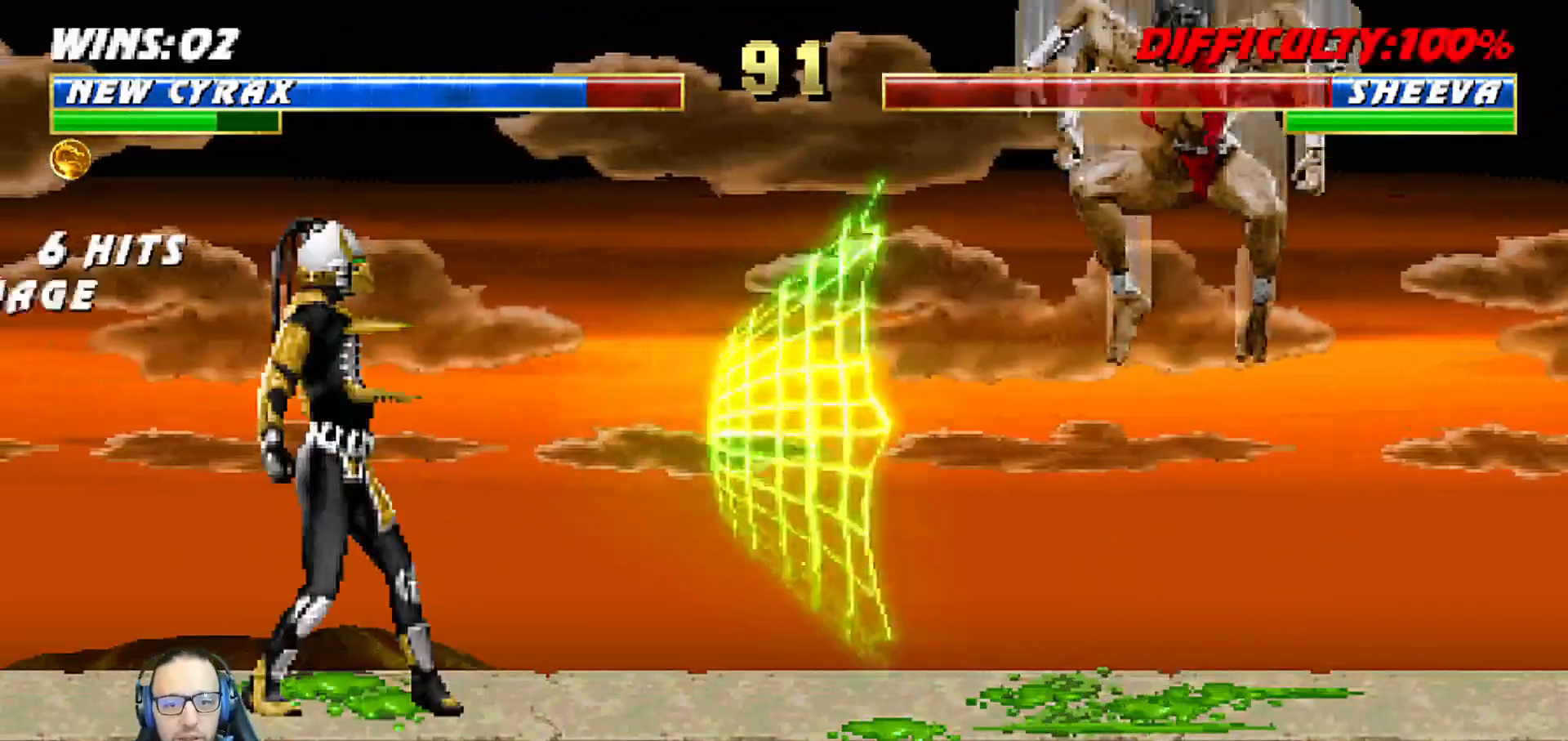
{"buttons": [], "left_stick": "center", "right_stick": "center", "events": [[150, "R1", "up"]]}
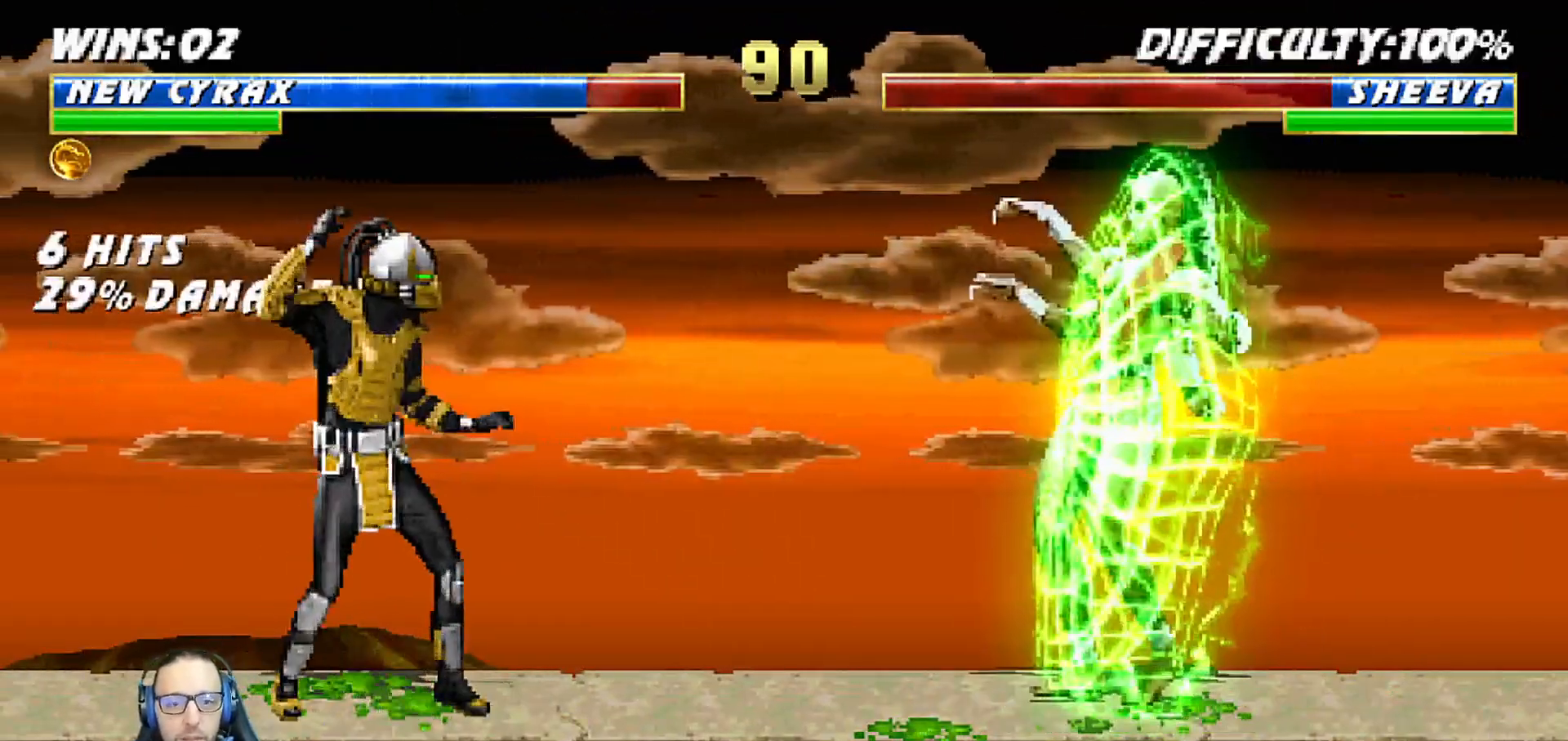
{"buttons": ["L1"], "left_stick": "center", "right_stick": "center", "events": [[67, "DPAD_RIGHT", "down"], [83, "L1", "down"], [267, "DPAD_RIGHT", "up"], [350, "DPAD_RIGHT", "down"], [383, "SQUARE", "down"], [483, "DPAD_RIGHT", "up"], [483, "SQUARE", "up"]]}
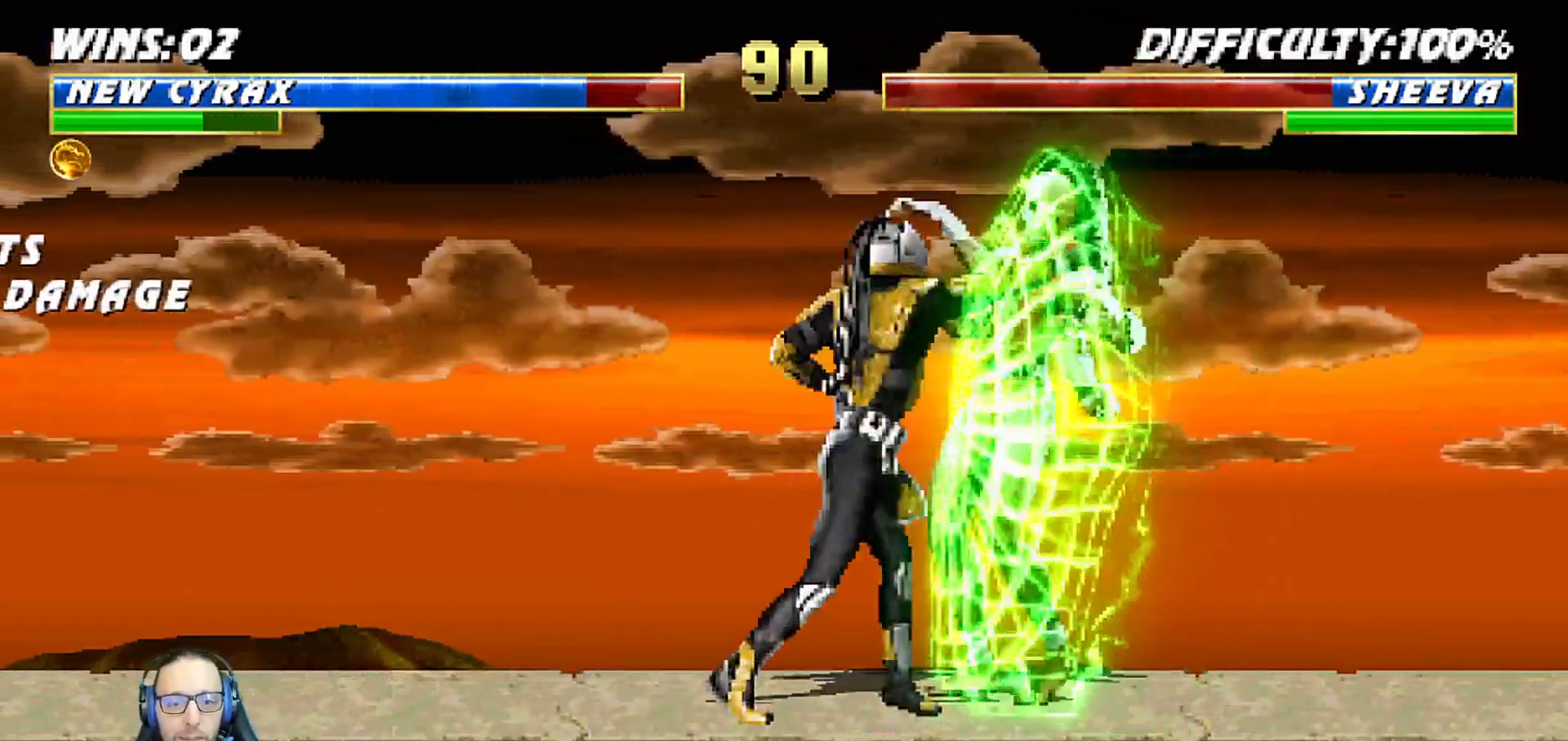
{"buttons": [], "left_stick": "center", "right_stick": "center", "events": [[50, "SQUARE", "down"], [83, "DPAD_LEFT", "down"], [83, "TRIANGLE", "down"], [100, "SQUARE", "up"], [117, "TRIANGLE", "up"], [167, "SQUARE", "down"], [233, "TRIANGLE", "down"], [250, "SQUARE", "up"], [250, "TRIANGLE", "up"], [350, "SQUARE", "down"], [400, "DPAD_LEFT", "up"], [400, "SQUARE", "up"], [450, "L1", "up"]]}
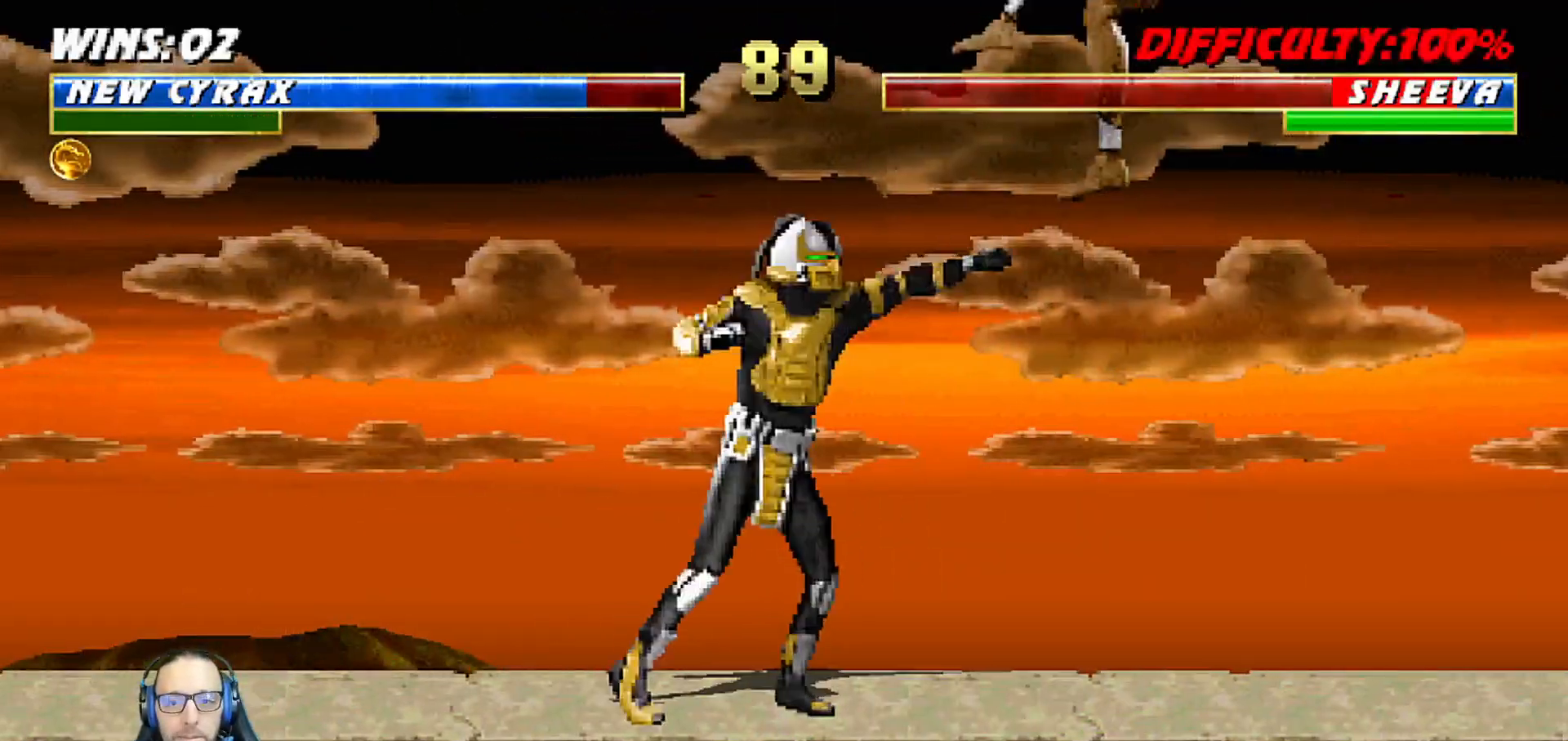
{"buttons": ["TRIANGLE", "R1"], "left_stick": "center", "right_stick": "center", "events": [[67, "DPAD_RIGHT", "down"], [100, "DPAD_UP", "down"], [100, "L1", "down"], [450, "DPAD_RIGHT", "up"], [450, "DPAD_UP", "up"], [450, "L1", "up"], [450, "TRIANGLE", "down"], [483, "R1", "down"]]}
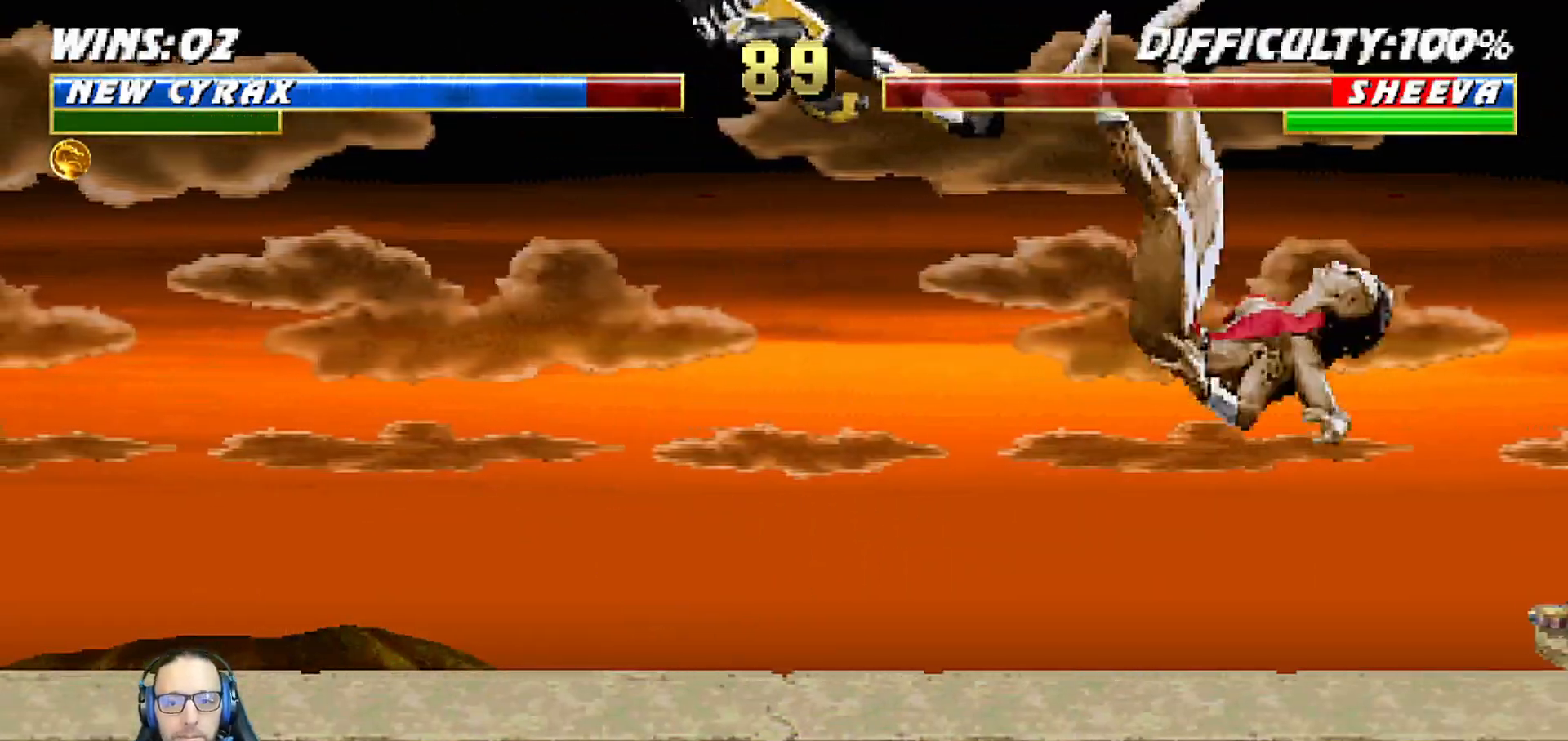
{"buttons": ["DPAD_DOWN", "DPAD_RIGHT"], "left_stick": "center", "right_stick": "center", "events": [[50, "R1", "up"], [67, "TRIANGLE", "up"], [150, "DPAD_LEFT", "down"], [183, "DPAD_LEFT", "up"], [250, "DPAD_LEFT", "down"], [350, "DPAD_LEFT", "up"], [417, "DPAD_DOWN", "down"], [467, "DPAD_RIGHT", "down"]]}
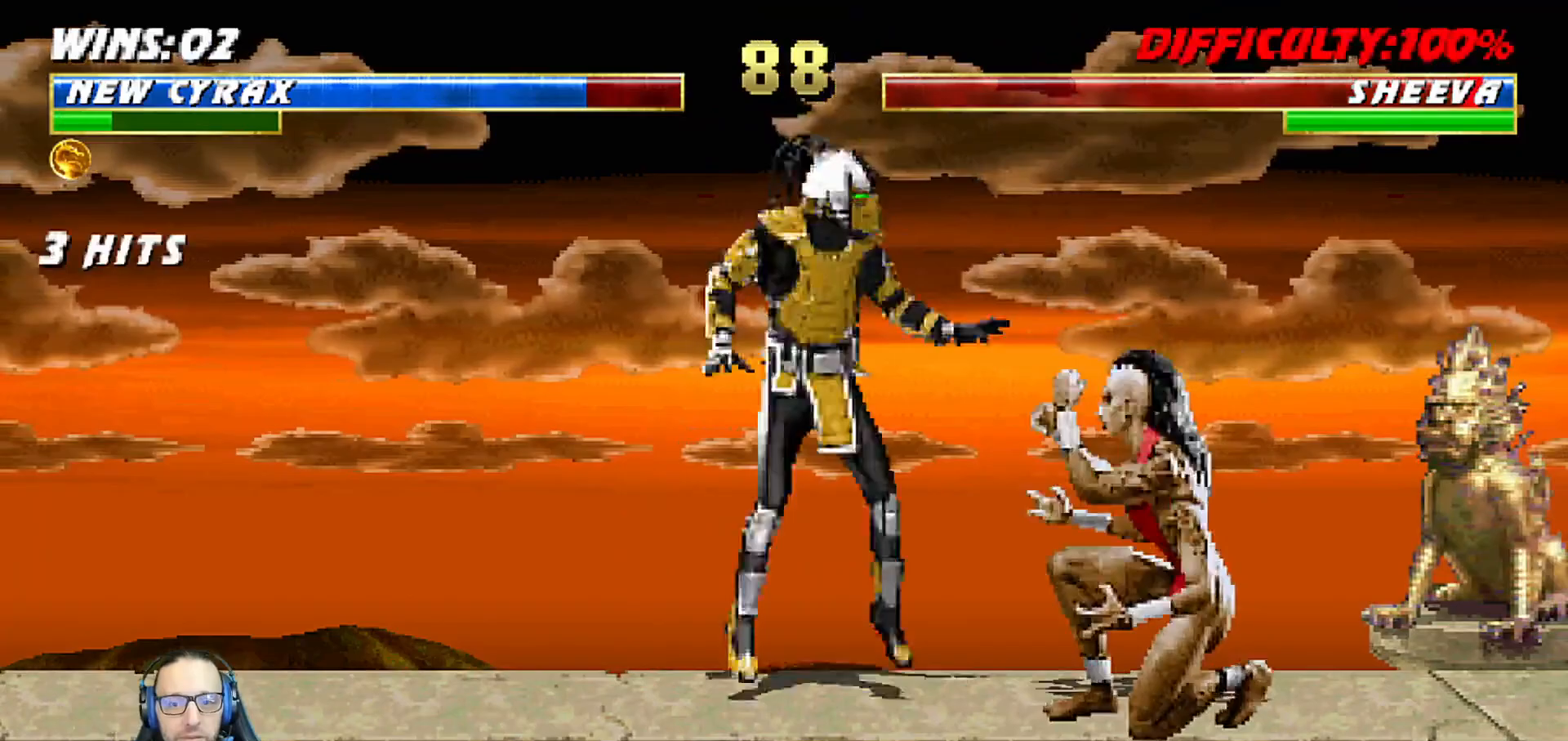
{"buttons": ["R1"], "left_stick": "center", "right_stick": "center", "events": [[17, "CROSS", "down"], [17, "DPAD_DOWN", "up"], [17, "SQUARE", "down"], [83, "CROSS", "up"], [117, "DPAD_RIGHT", "up"], [233, "SQUARE", "up"], [333, "R1", "down"]]}
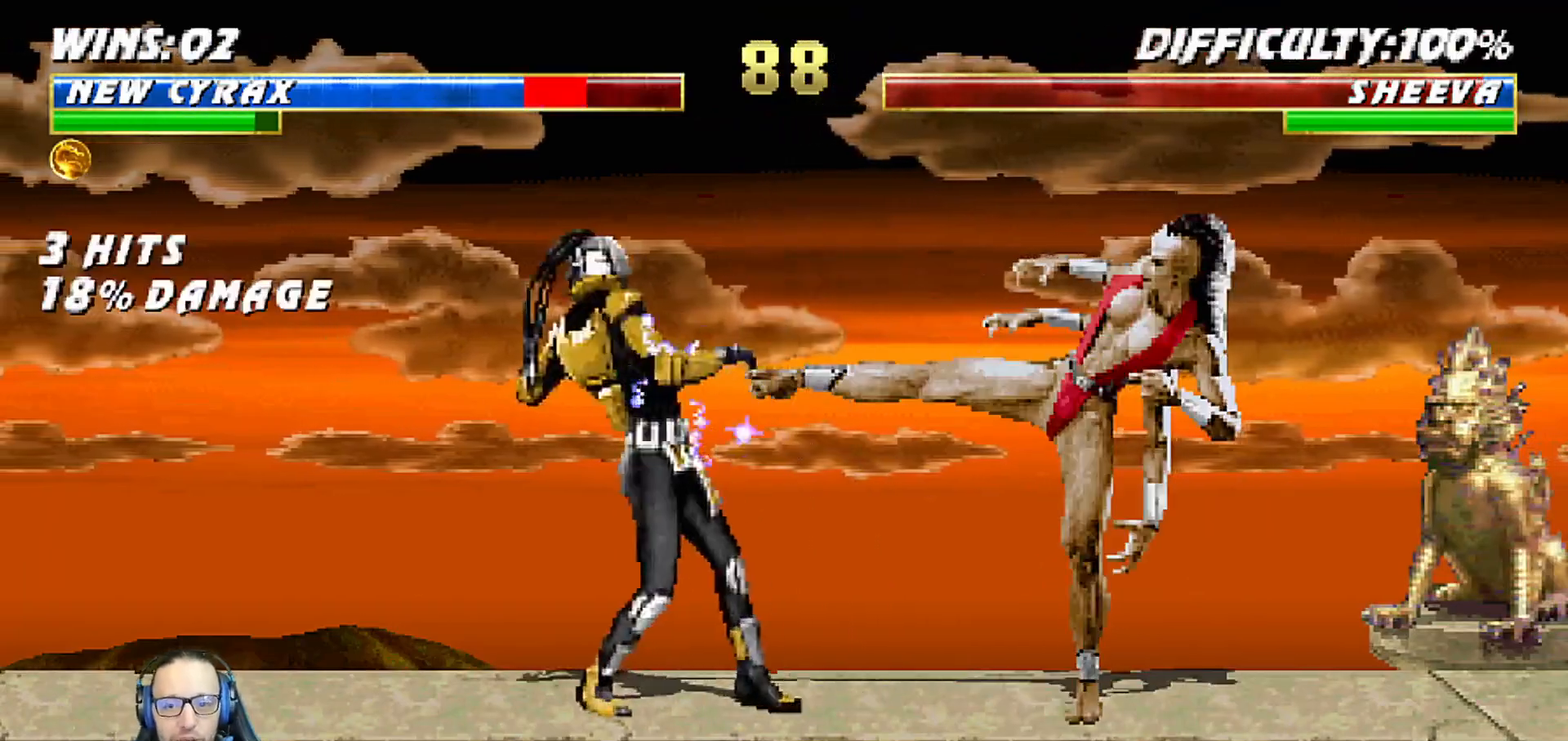
{"buttons": ["L1", "DPAD_UP", "DPAD_RIGHT"], "left_stick": "center", "right_stick": "center", "events": [[167, "R1", "up"], [250, "DPAD_RIGHT", "down"], [283, "DPAD_UP", "down"], [283, "L1", "down"]]}
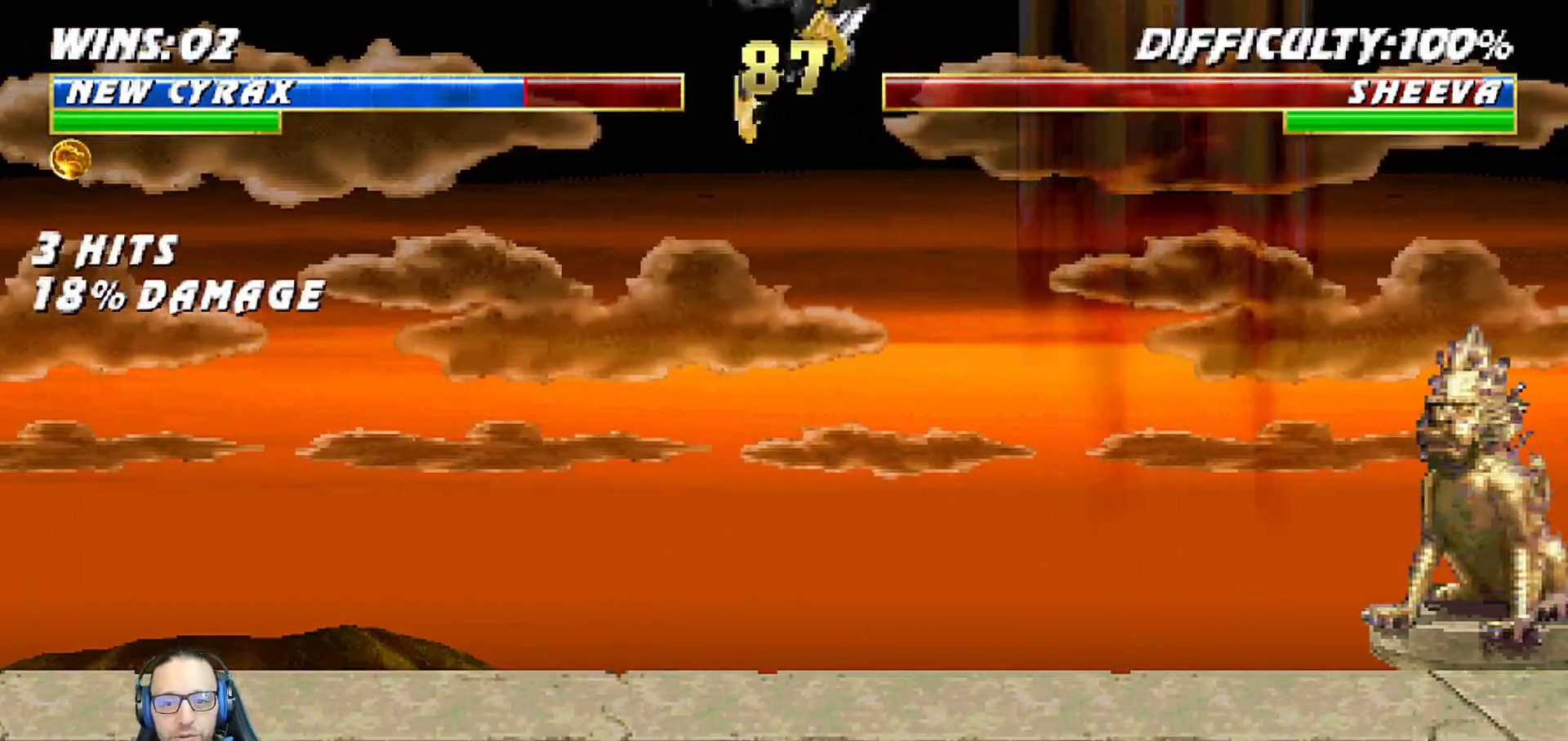
{"buttons": ["DPAD_DOWN"], "left_stick": "center", "right_stick": "center", "events": [[67, "DPAD_RIGHT", "up"], [67, "DPAD_UP", "up"], [150, "SQUARE", "down"], [200, "L1", "up"], [233, "SQUARE", "up"], [500, "DPAD_DOWN", "down"]]}
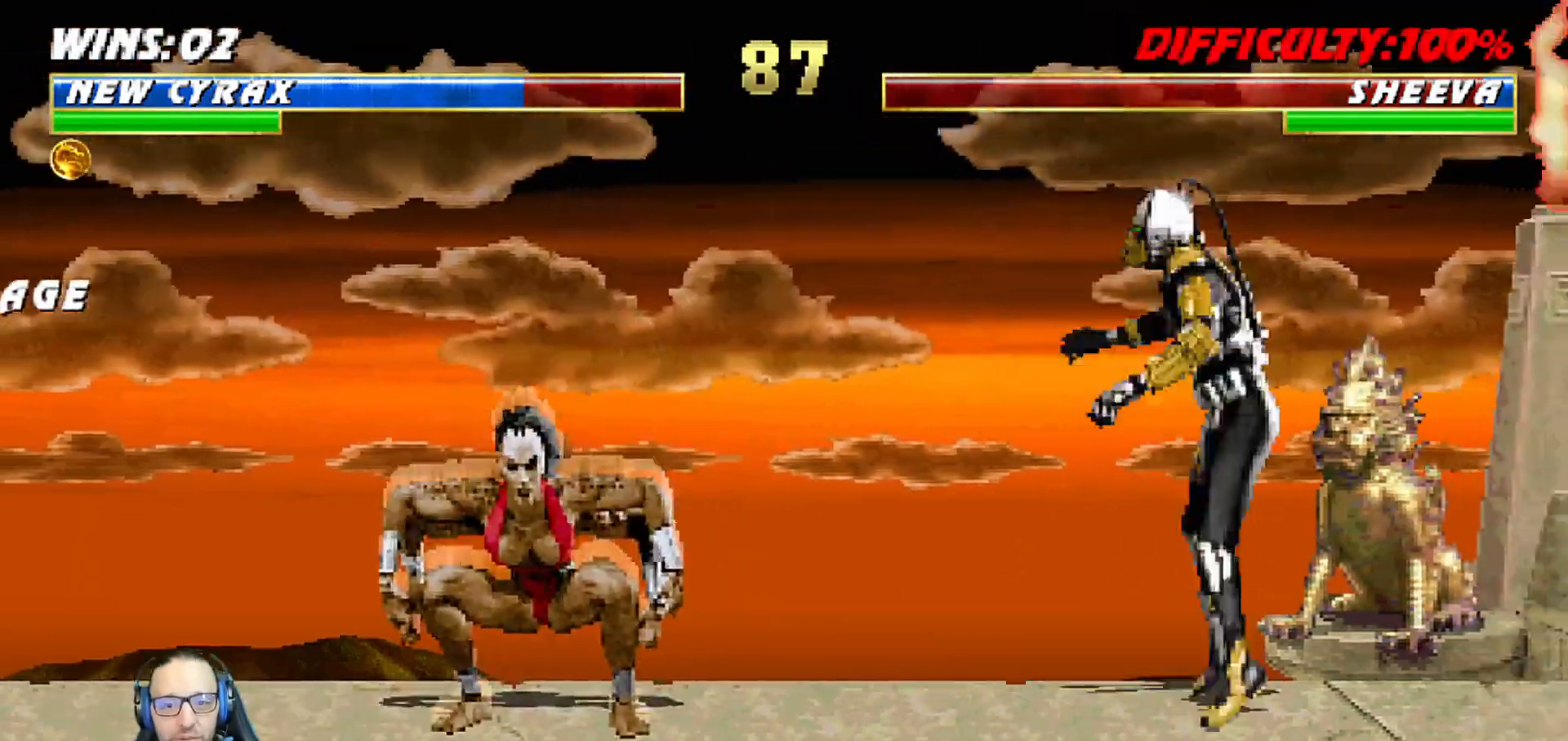
{"buttons": ["R1"], "left_stick": "center", "right_stick": "center", "events": [[17, "DPAD_LEFT", "down"], [50, "SQUARE", "down"], [83, "DPAD_DOWN", "up"], [117, "DPAD_LEFT", "up"], [317, "DPAD_DOWN", "down"], [333, "DPAD_LEFT", "down"], [333, "SQUARE", "up"], [367, "DPAD_DOWN", "up"], [367, "R1", "down"], [433, "DPAD_LEFT", "up"]]}
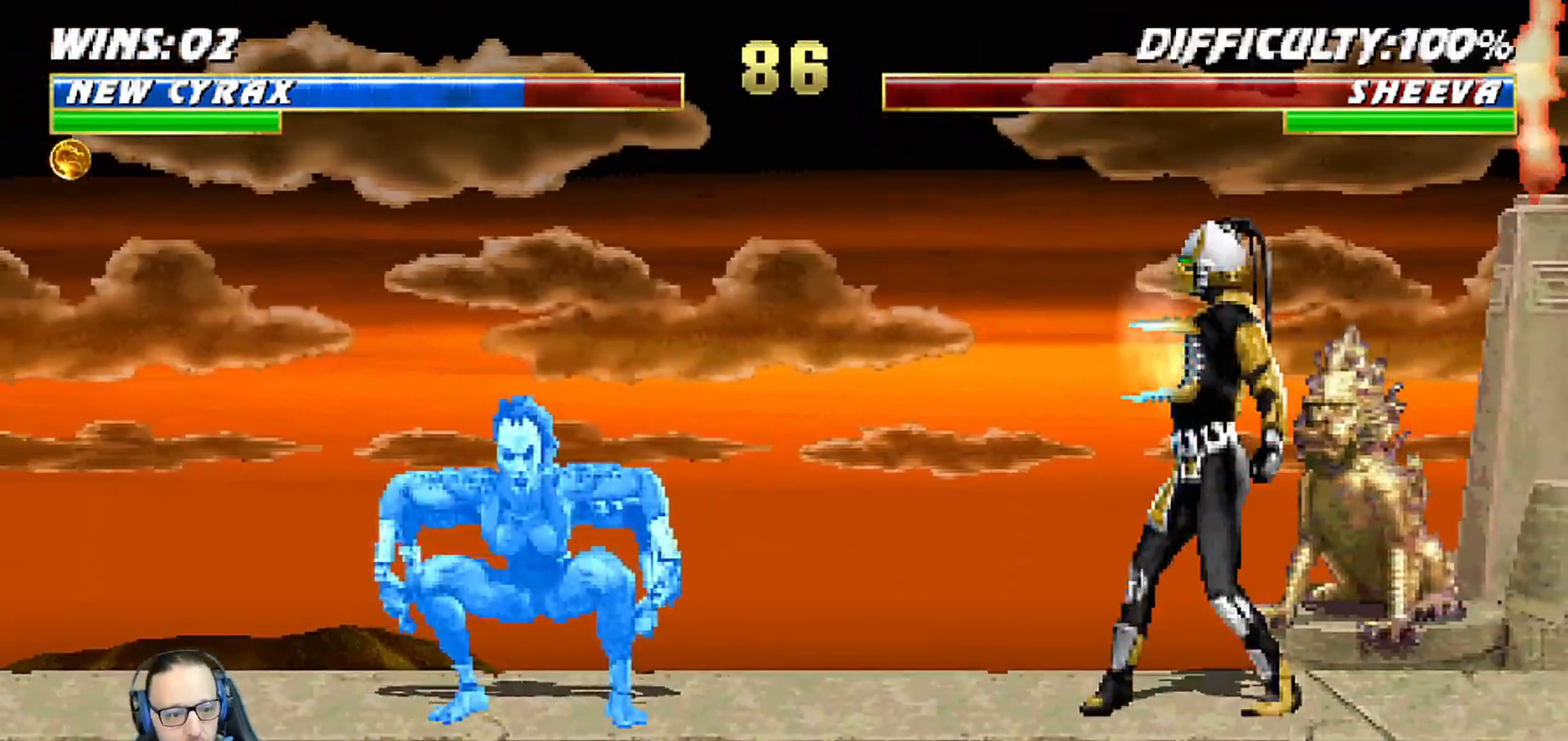
{"buttons": ["L1", "DPAD_UP", "DPAD_LEFT"], "left_stick": "center", "right_stick": "center", "events": [[67, "R1", "up"], [383, "L1", "down"], [400, "DPAD_LEFT", "down"], [400, "DPAD_UP", "down"]]}
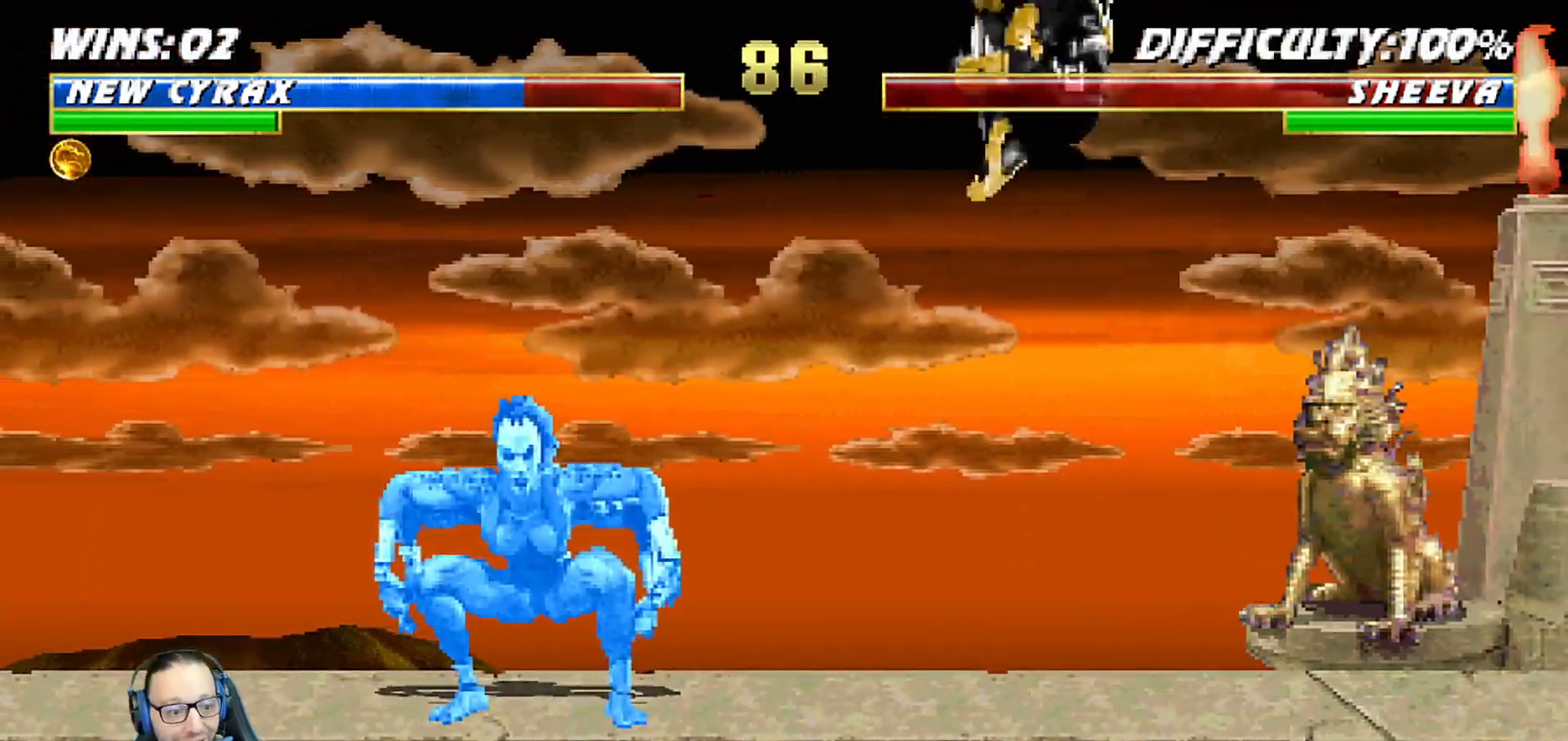
{"buttons": ["L1", "DPAD_RIGHT"], "left_stick": "center", "right_stick": "center", "events": [[133, "DPAD_LEFT", "up"], [133, "DPAD_UP", "up"], [283, "SQUARE", "down"], [367, "SQUARE", "up"], [383, "DPAD_RIGHT", "down"], [450, "SQUARE", "down"], [483, "SQUARE", "up"]]}
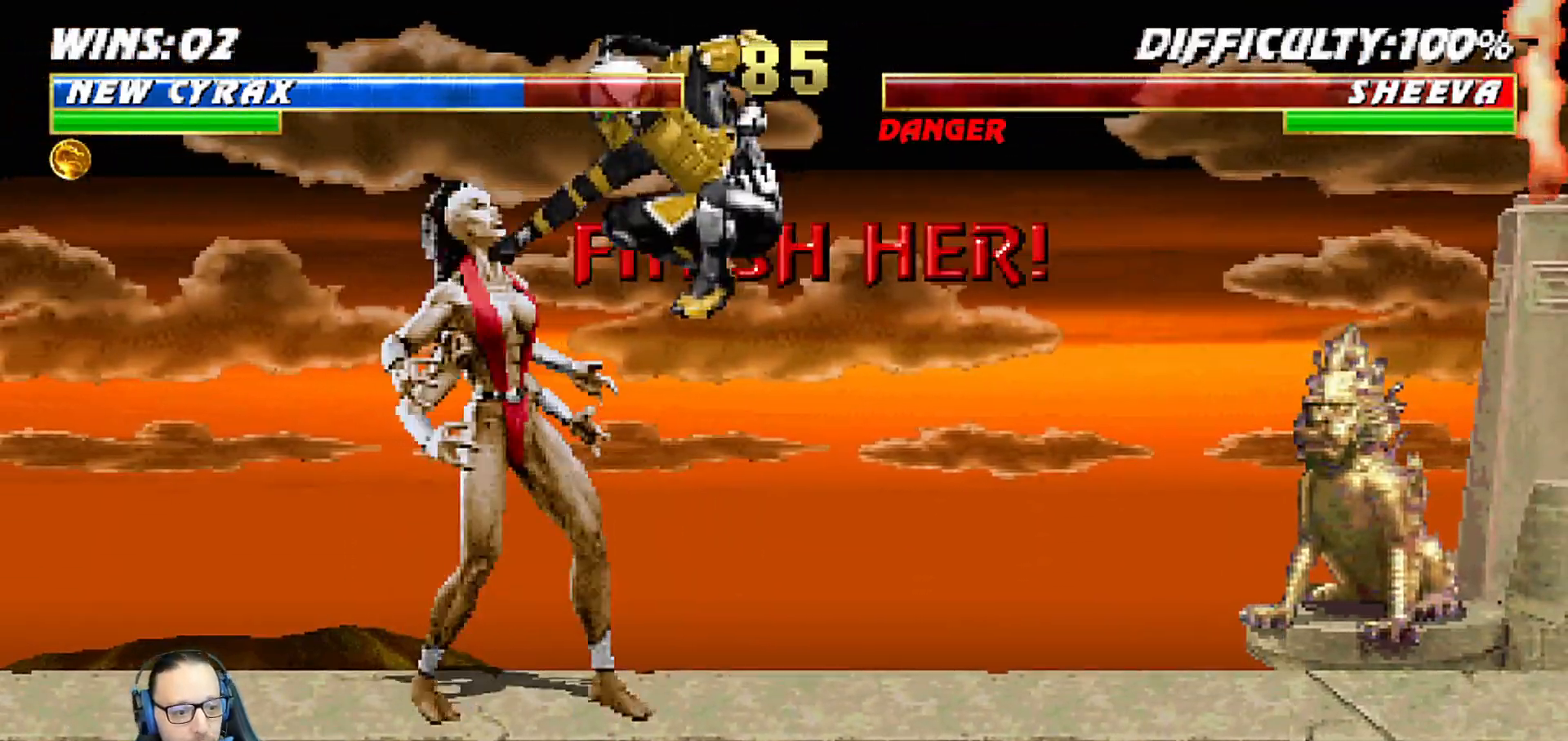
{"buttons": ["L1", "DPAD_RIGHT"], "left_stick": "center", "right_stick": "center", "events": [[83, "SQUARE", "down"], [150, "SQUARE", "up"], [150, "TRIANGLE", "down"], [183, "TRIANGLE", "up"], [217, "DPAD_UP", "down"], [233, "SQUARE", "down"], [250, "DPAD_UP", "up"], [283, "DPAD_DOWN", "down"], [283, "SQUARE", "up"], [283, "TRIANGLE", "down"], [300, "DPAD_DOWN", "up"], [367, "TRIANGLE", "up"], [400, "SQUARE", "down"], [433, "SQUARE", "up"], [433, "TRIANGLE", "down"], [500, "TRIANGLE", "up"]]}
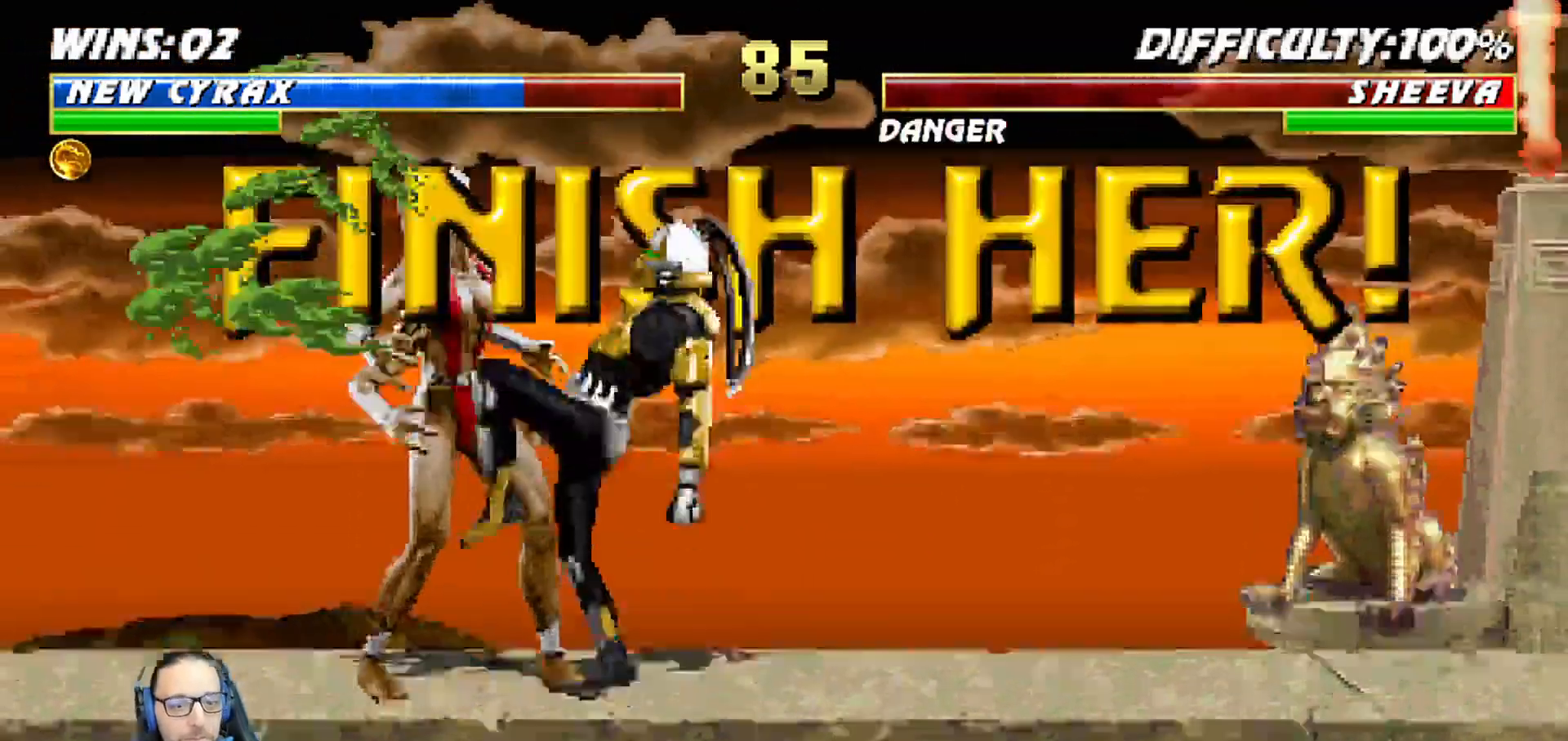
{"buttons": ["SQUARE", "L1", "DPAD_RIGHT"], "left_stick": "center", "right_stick": "center", "events": [[33, "SQUARE", "down"], [100, "SQUARE", "up"], [100, "TRIANGLE", "down"], [200, "SQUARE", "down"], [200, "TRIANGLE", "up"], [233, "TRIANGLE", "down"], [250, "SQUARE", "up"], [333, "SQUARE", "down"], [333, "TRIANGLE", "up"], [367, "TRIANGLE", "down"], [400, "SQUARE", "up"], [450, "TRIANGLE", "up"], [467, "SQUARE", "down"]]}
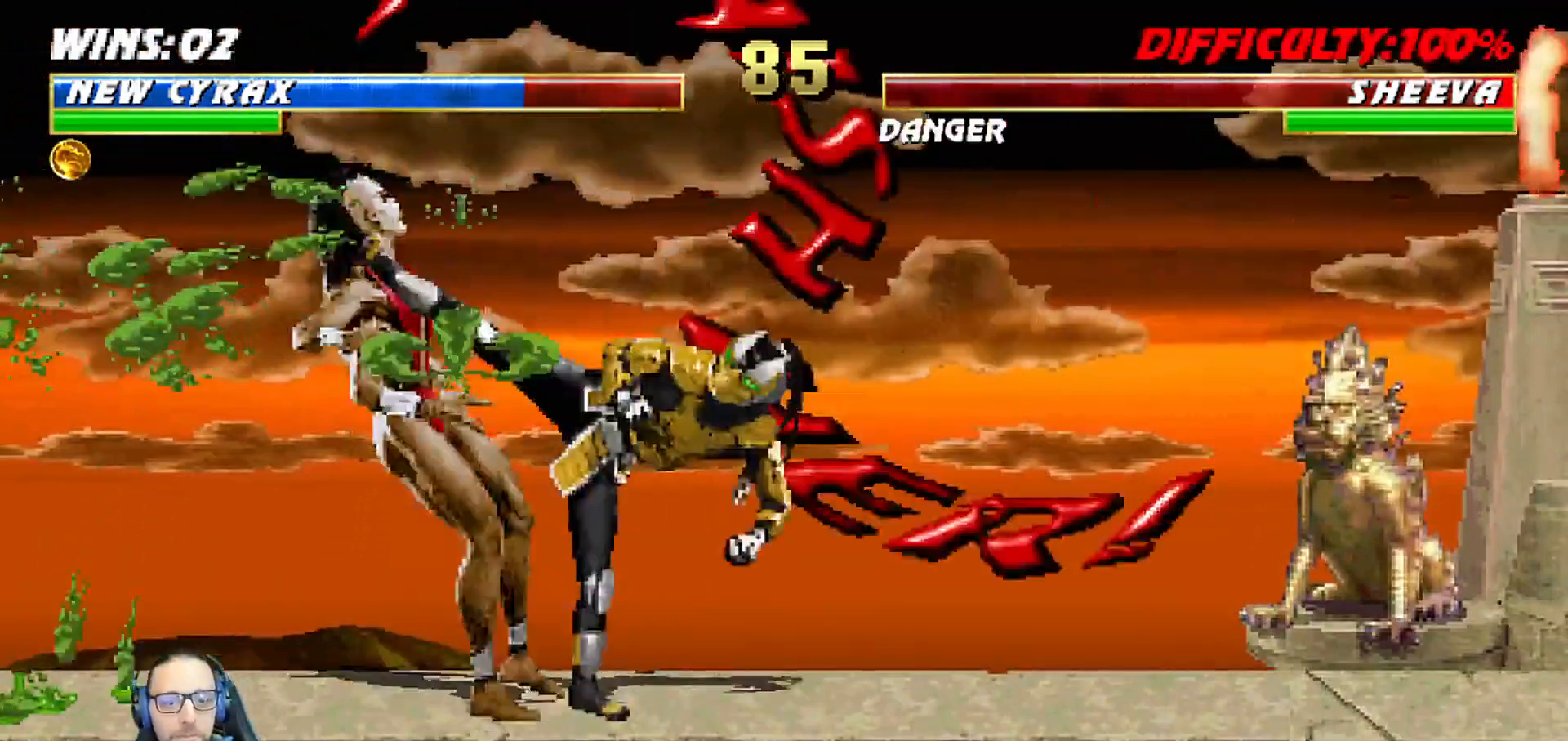
{"buttons": [], "left_stick": "center", "right_stick": "center", "events": [[50, "DPAD_DOWN", "down"], [50, "DPAD_RIGHT", "up"], [50, "TRIANGLE", "down"], [67, "SQUARE", "up"], [83, "DPAD_DOWN", "up"], [100, "L1", "up"], [100, "TRIANGLE", "up"]]}